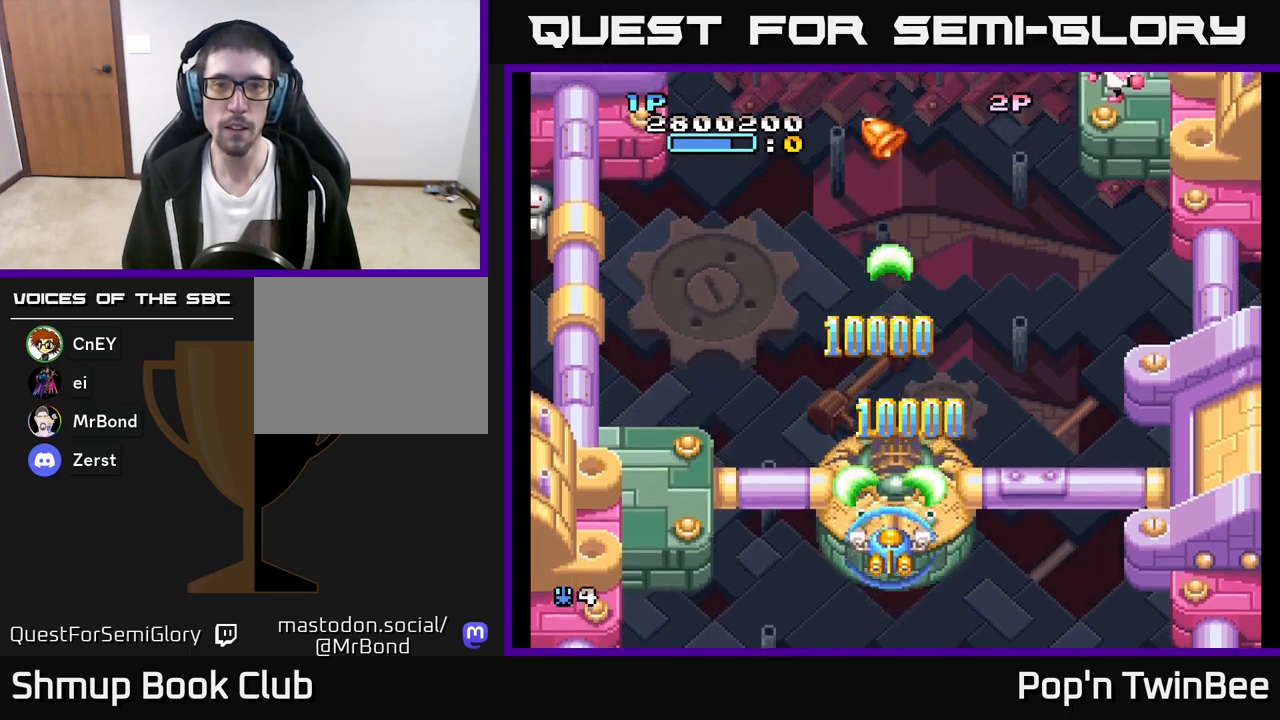
Gameplay with a controller (Xbox layout); each line is a JSON object with the inputs held at the frame after it. "events" lists button and stick changes between this image and that frame as [ms after this image, input, new state], when the widget could be followed in between.
{"buttons": ["X", "DPAD_RIGHT"], "left_stick": "center", "right_stick": "center", "events": [[133, "DPAD_RIGHT", "down"], [467, "X", "down"], [483, "DPAD_UP", "up"]]}
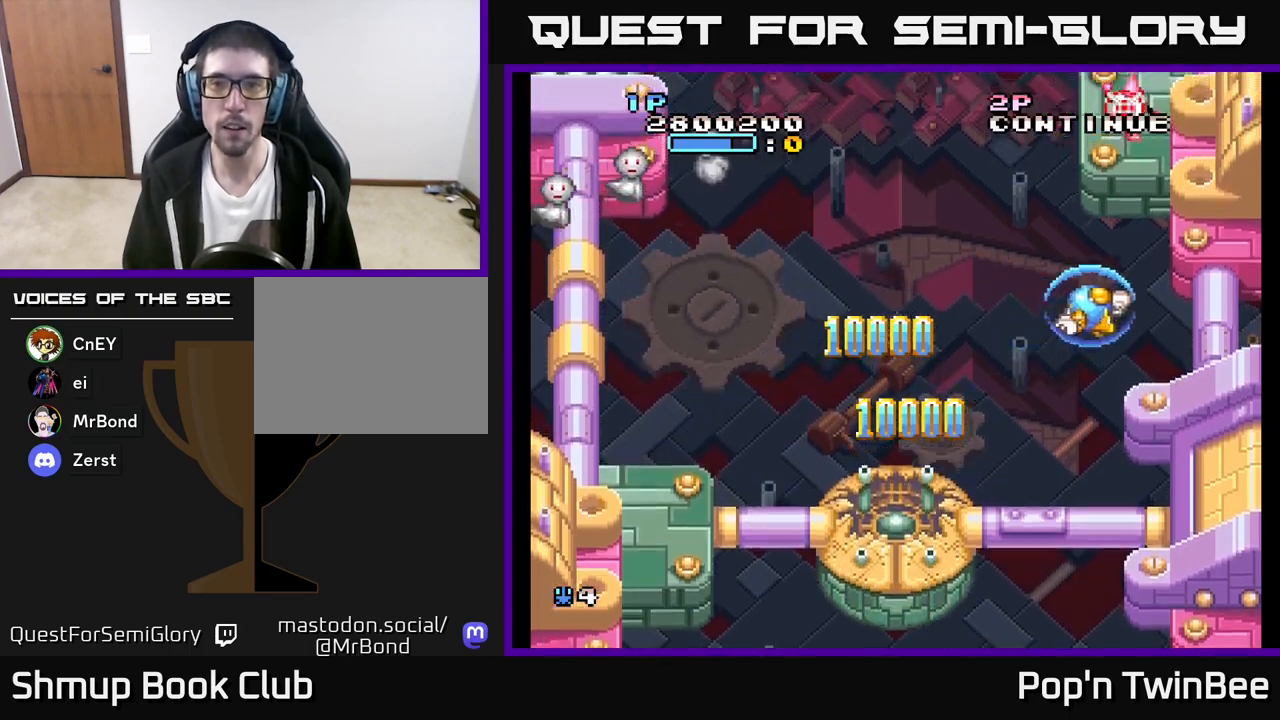
{"buttons": ["A", "DPAD_UP"], "left_stick": "center", "right_stick": "center", "events": [[33, "DPAD_DOWN", "down"], [50, "DPAD_RIGHT", "up"], [50, "X", "up"], [83, "DPAD_LEFT", "down"], [133, "A", "down"], [167, "DPAD_DOWN", "up"], [400, "DPAD_UP", "down"], [433, "DPAD_LEFT", "up"]]}
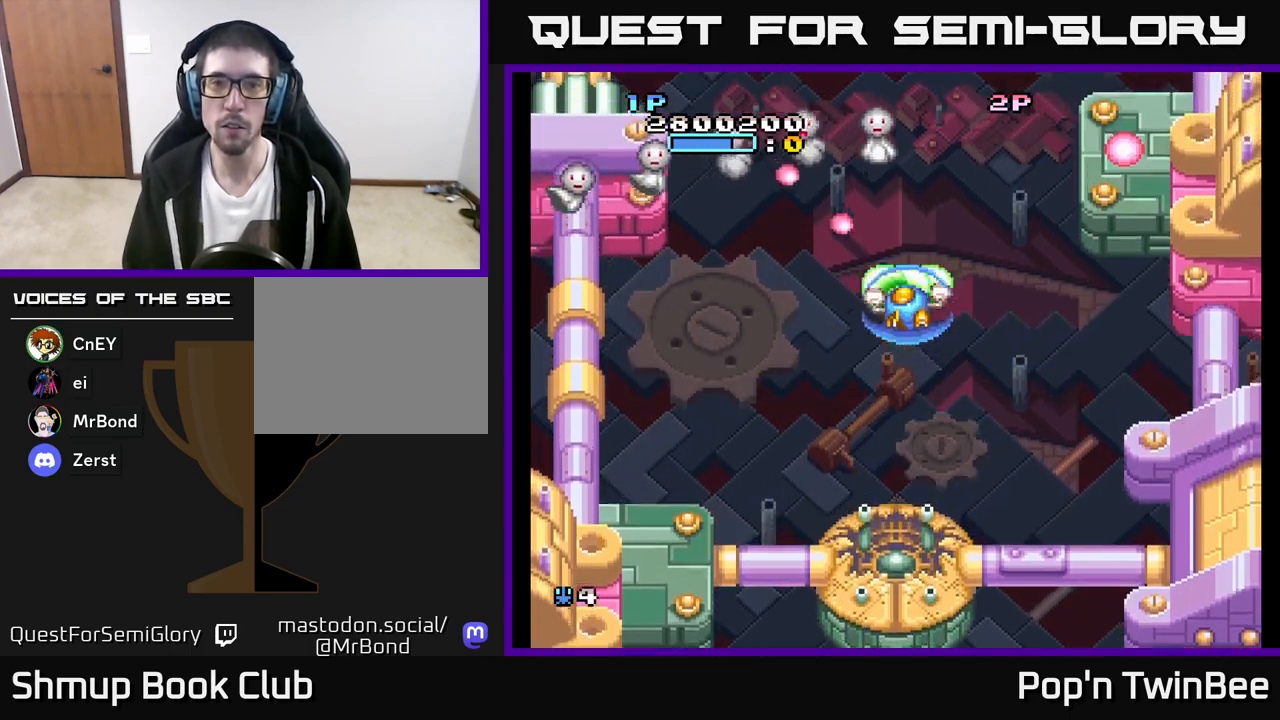
{"buttons": ["A", "DPAD_DOWN"], "left_stick": "center", "right_stick": "center", "events": [[17, "DPAD_UP", "up"], [150, "DPAD_RIGHT", "down"], [200, "DPAD_DOWN", "down"], [300, "DPAD_RIGHT", "up"], [350, "DPAD_DOWN", "up"], [433, "DPAD_DOWN", "down"]]}
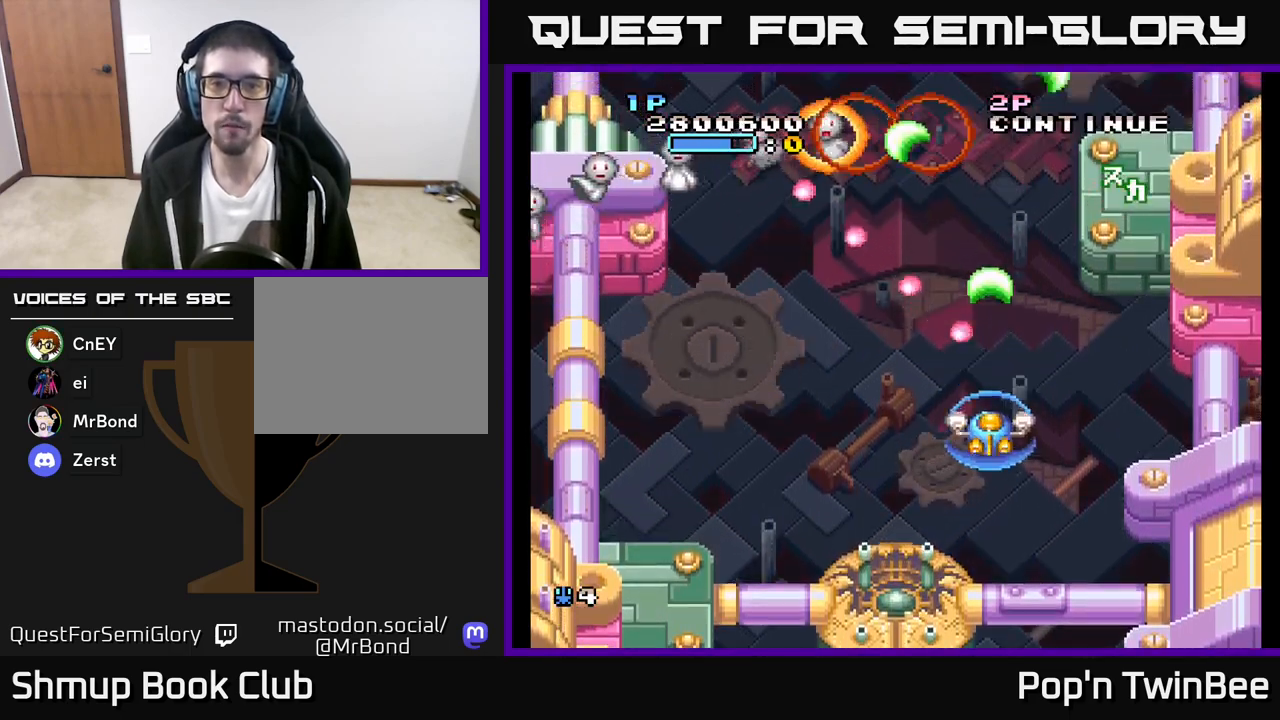
{"buttons": ["A"], "left_stick": "center", "right_stick": "center", "events": [[17, "DPAD_RIGHT", "down"], [83, "DPAD_RIGHT", "up"], [100, "DPAD_DOWN", "up"], [183, "DPAD_LEFT", "down"], [217, "DPAD_DOWN", "down"], [267, "DPAD_LEFT", "up"], [283, "DPAD_DOWN", "up"]]}
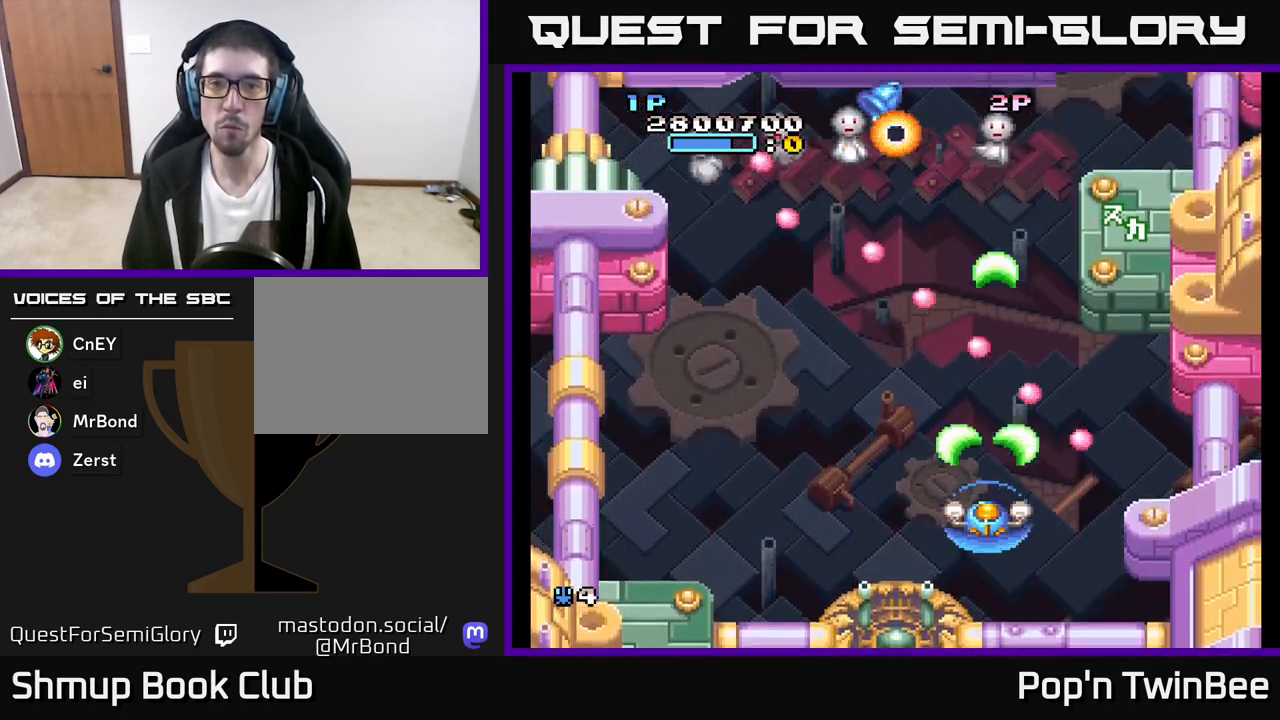
{"buttons": ["A", "DPAD_DOWN"], "left_stick": "center", "right_stick": "center", "events": [[450, "DPAD_LEFT", "down"], [467, "DPAD_DOWN", "down"], [483, "DPAD_LEFT", "up"]]}
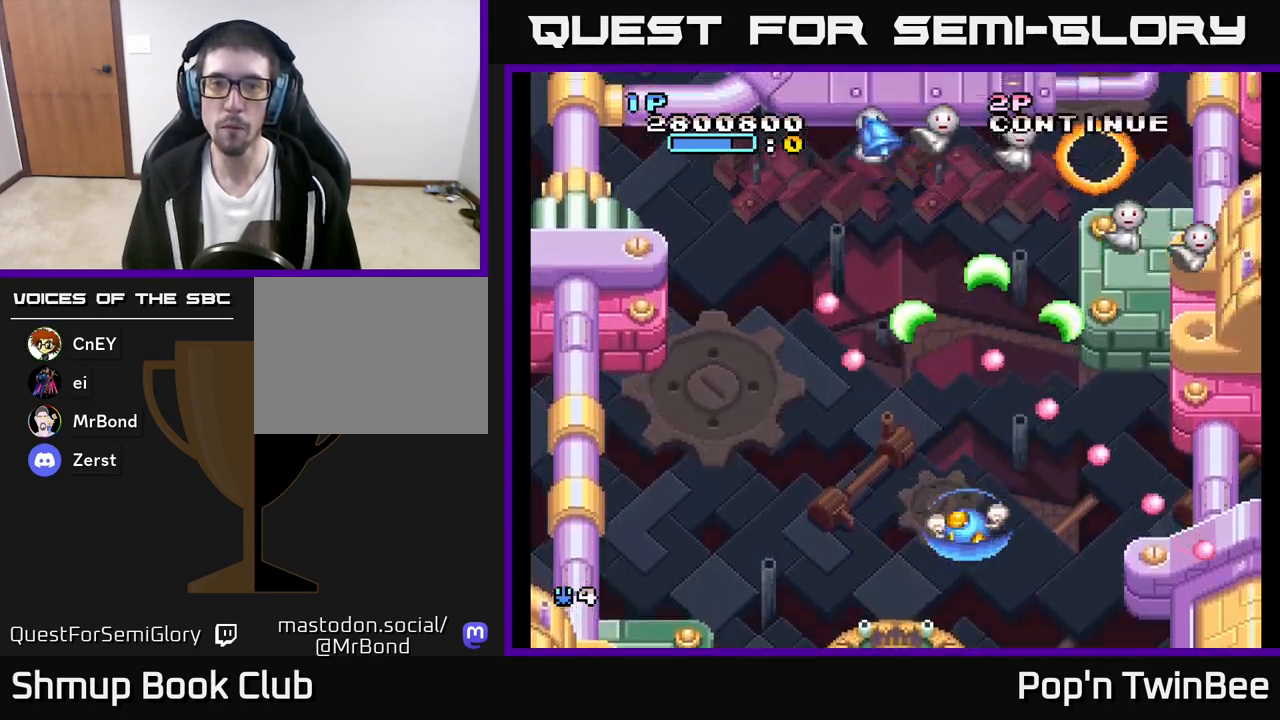
{"buttons": ["A", "DPAD_UP", "DPAD_LEFT"], "left_stick": "center", "right_stick": "center", "events": [[50, "DPAD_RIGHT", "down"], [100, "DPAD_DOWN", "up"], [100, "DPAD_RIGHT", "up"], [150, "DPAD_LEFT", "down"], [250, "DPAD_LEFT", "up"], [400, "DPAD_LEFT", "down"], [400, "DPAD_UP", "down"]]}
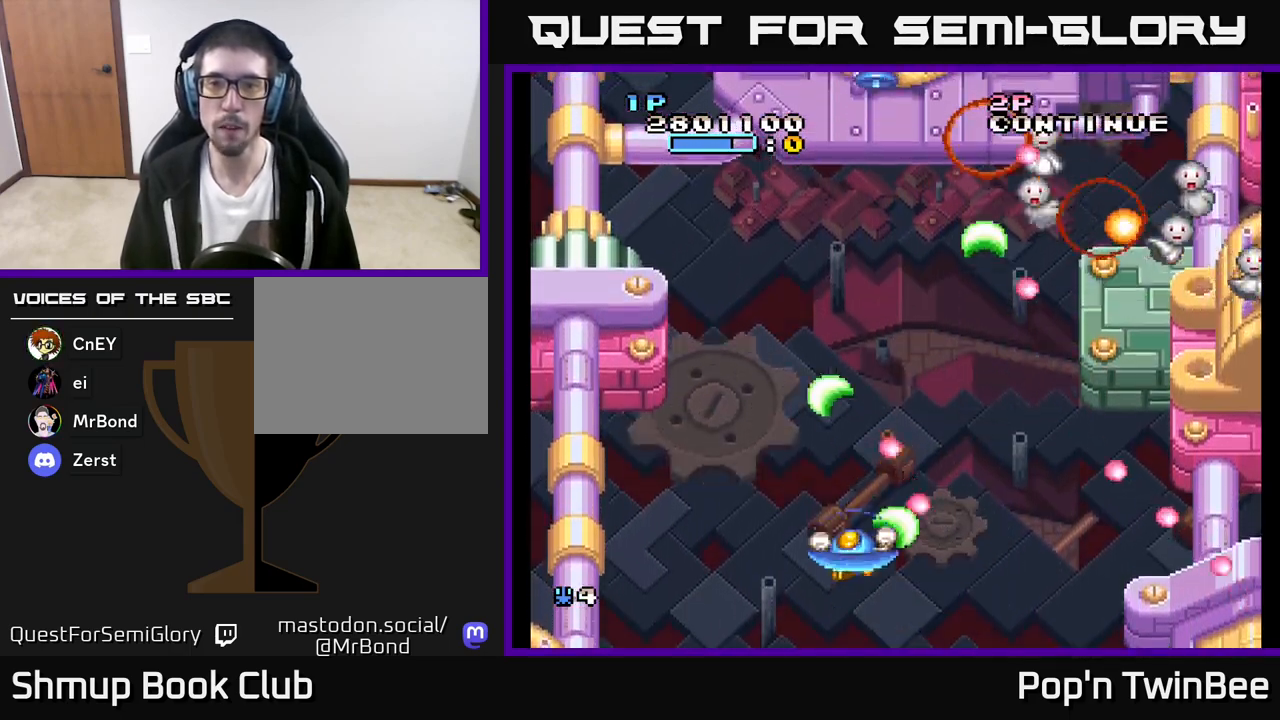
{"buttons": ["A", "DPAD_LEFT"], "left_stick": "center", "right_stick": "center", "events": [[33, "DPAD_LEFT", "up"], [83, "DPAD_RIGHT", "down"], [333, "DPAD_UP", "up"], [350, "DPAD_RIGHT", "up"], [417, "DPAD_LEFT", "down"]]}
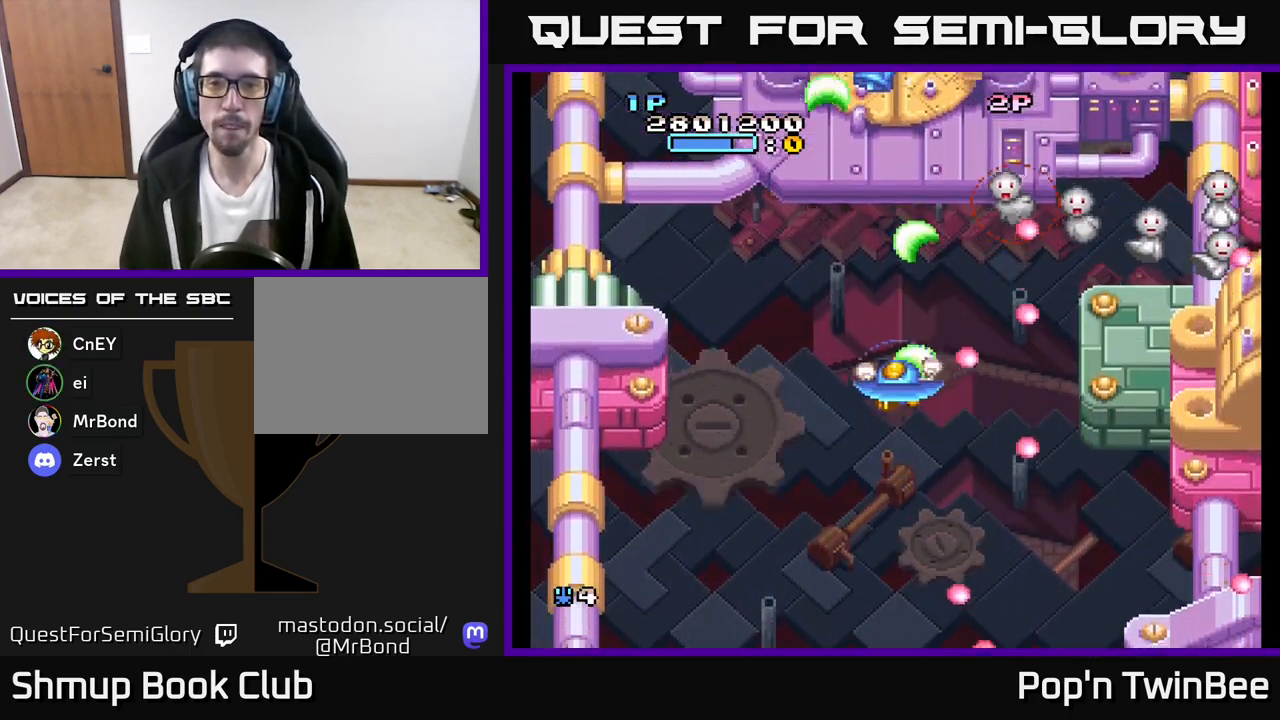
{"buttons": ["A", "DPAD_RIGHT"], "left_stick": "center", "right_stick": "center", "events": [[33, "DPAD_DOWN", "down"], [67, "DPAD_LEFT", "up"], [217, "DPAD_DOWN", "up"], [283, "DPAD_LEFT", "down"], [350, "DPAD_UP", "down"], [400, "DPAD_LEFT", "up"], [433, "DPAD_RIGHT", "down"], [467, "DPAD_UP", "up"]]}
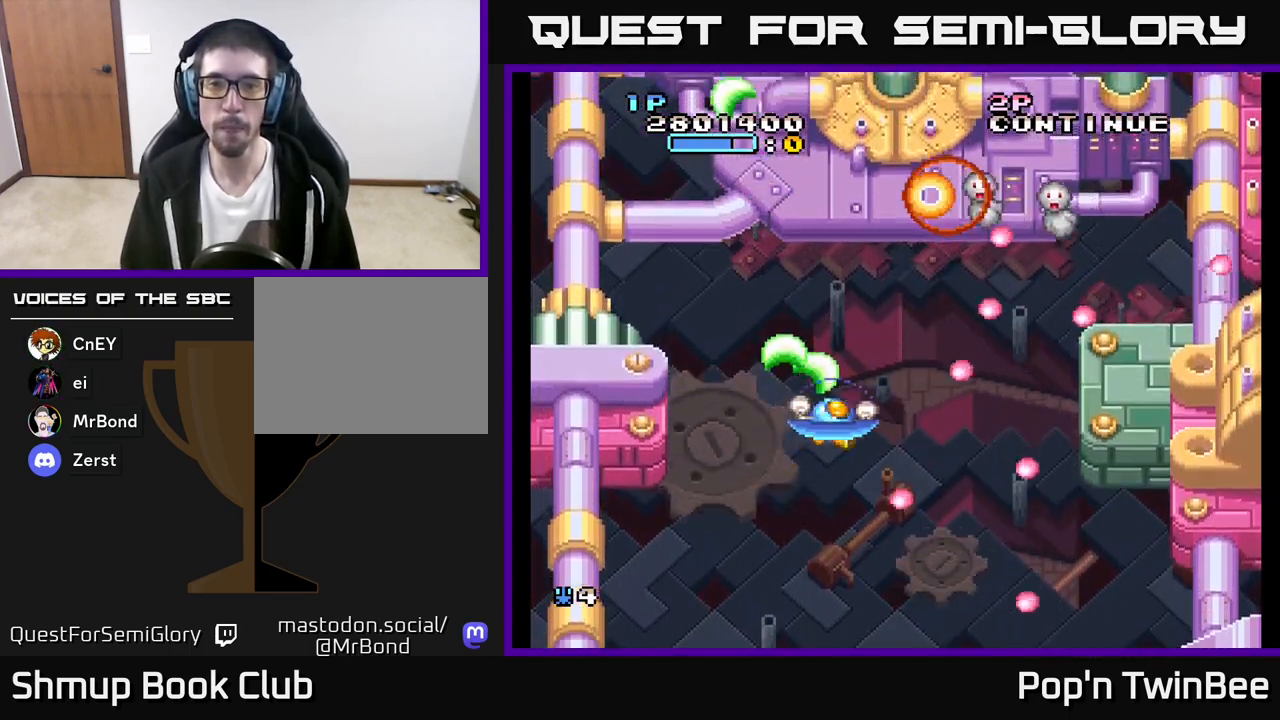
{"buttons": ["A"], "left_stick": "center", "right_stick": "center", "events": [[33, "DPAD_RIGHT", "up"], [317, "DPAD_LEFT", "down"], [400, "DPAD_LEFT", "up"]]}
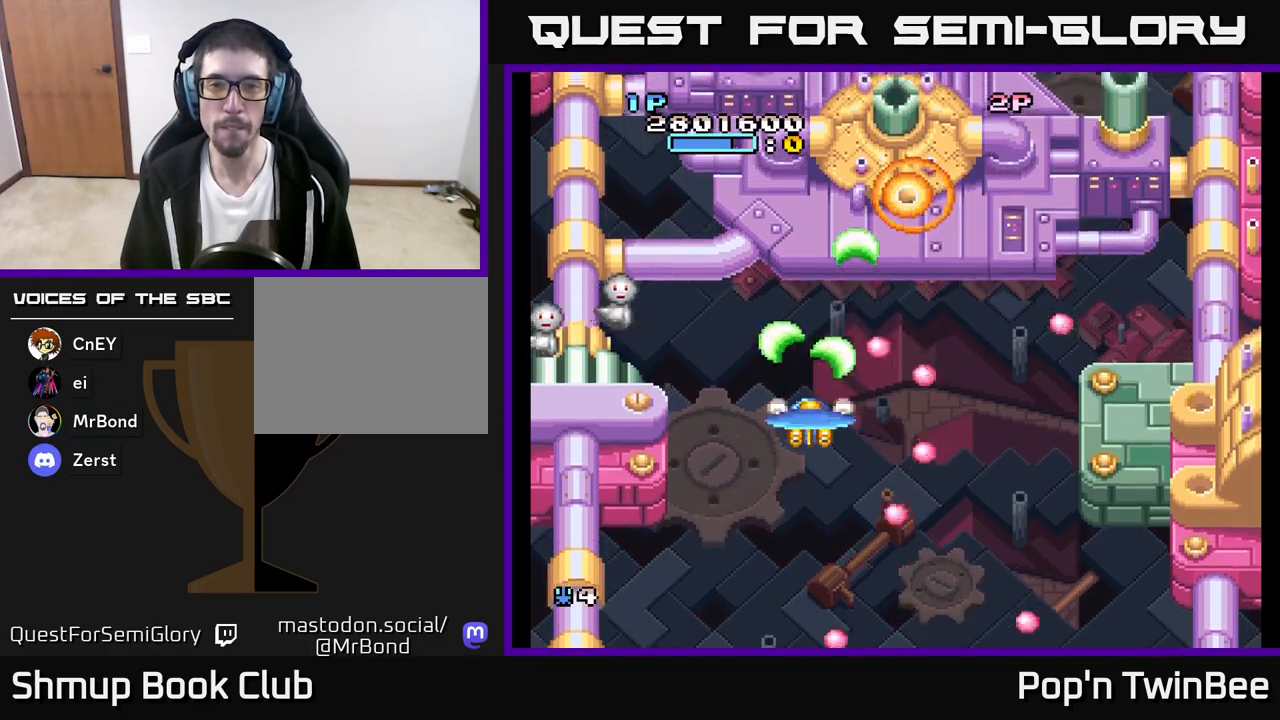
{"buttons": ["A", "DPAD_RIGHT"], "left_stick": "center", "right_stick": "center", "events": [[50, "DPAD_LEFT", "down"], [67, "DPAD_UP", "down"], [100, "A", "up"], [200, "DPAD_LEFT", "up"], [267, "DPAD_RIGHT", "down"], [300, "DPAD_UP", "up"], [383, "A", "down"]]}
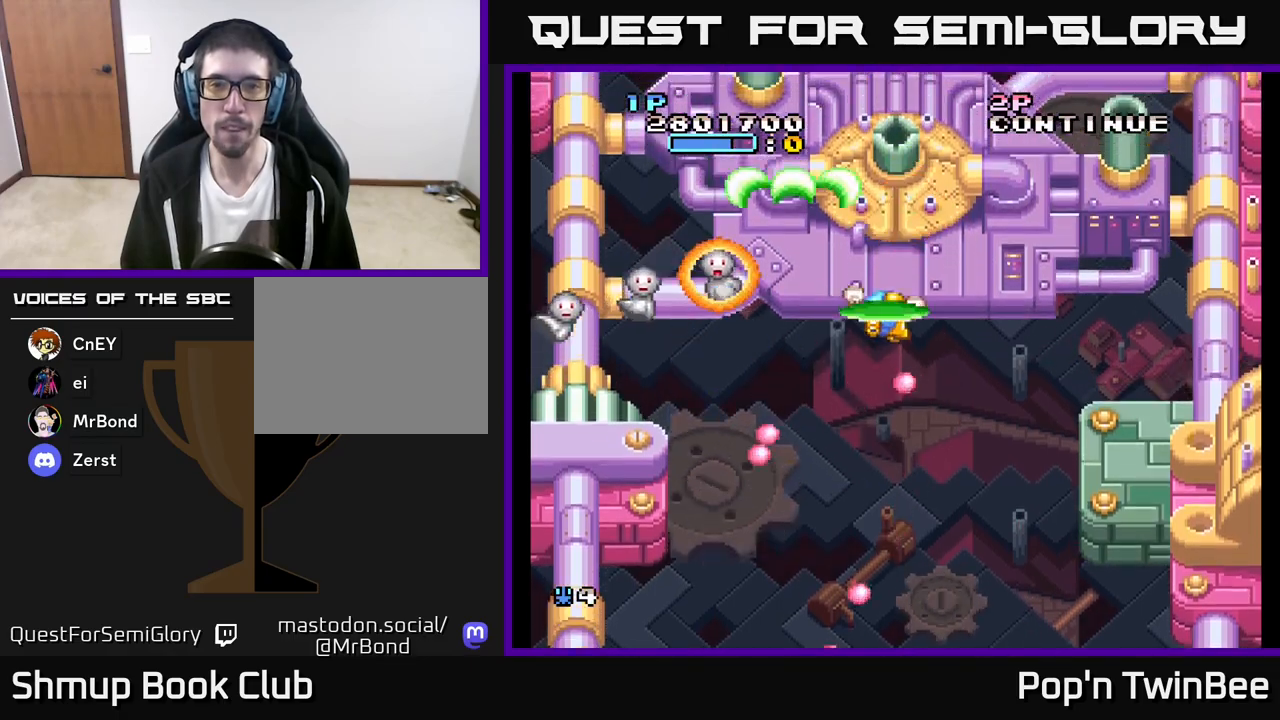
{"buttons": ["A"], "left_stick": "center", "right_stick": "center", "events": [[17, "DPAD_RIGHT", "up"], [33, "DPAD_UP", "down"], [133, "DPAD_UP", "up"], [183, "DPAD_DOWN", "down"], [417, "DPAD_LEFT", "down"], [450, "DPAD_DOWN", "up"], [483, "DPAD_LEFT", "up"]]}
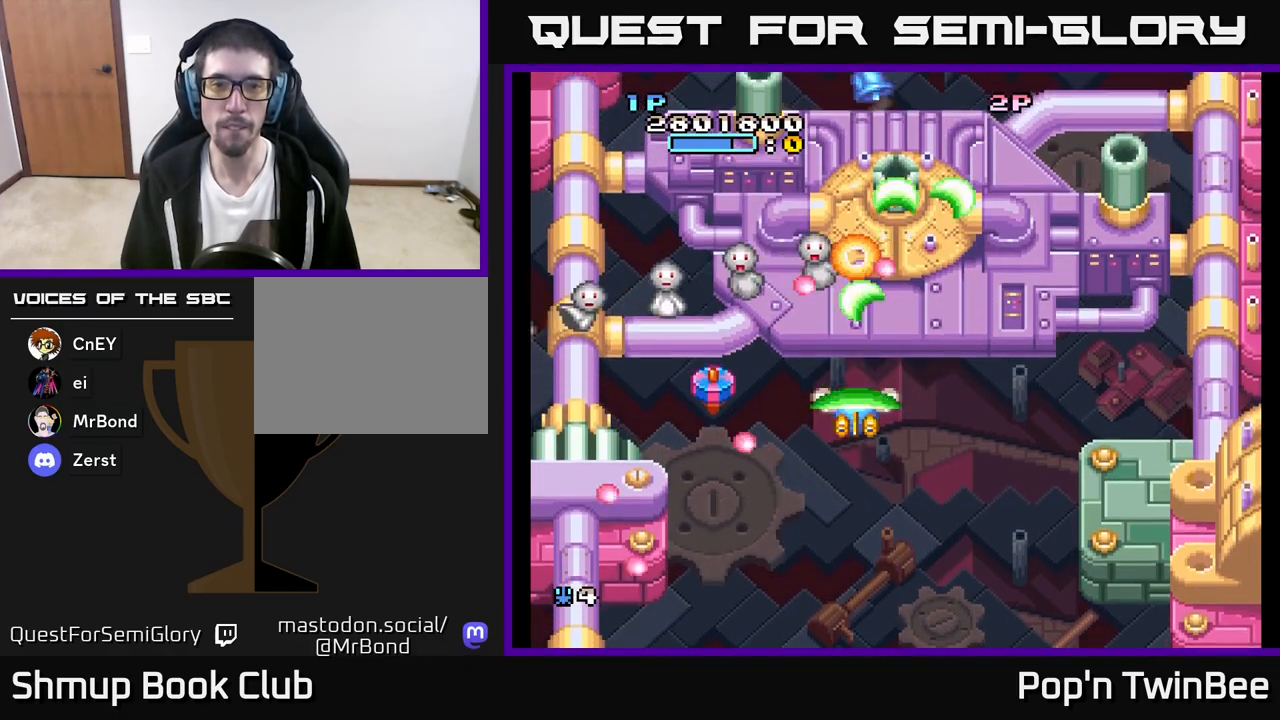
{"buttons": ["A", "DPAD_LEFT"], "left_stick": "center", "right_stick": "center", "events": [[333, "DPAD_DOWN", "down"], [400, "DPAD_LEFT", "down"], [467, "DPAD_DOWN", "up"]]}
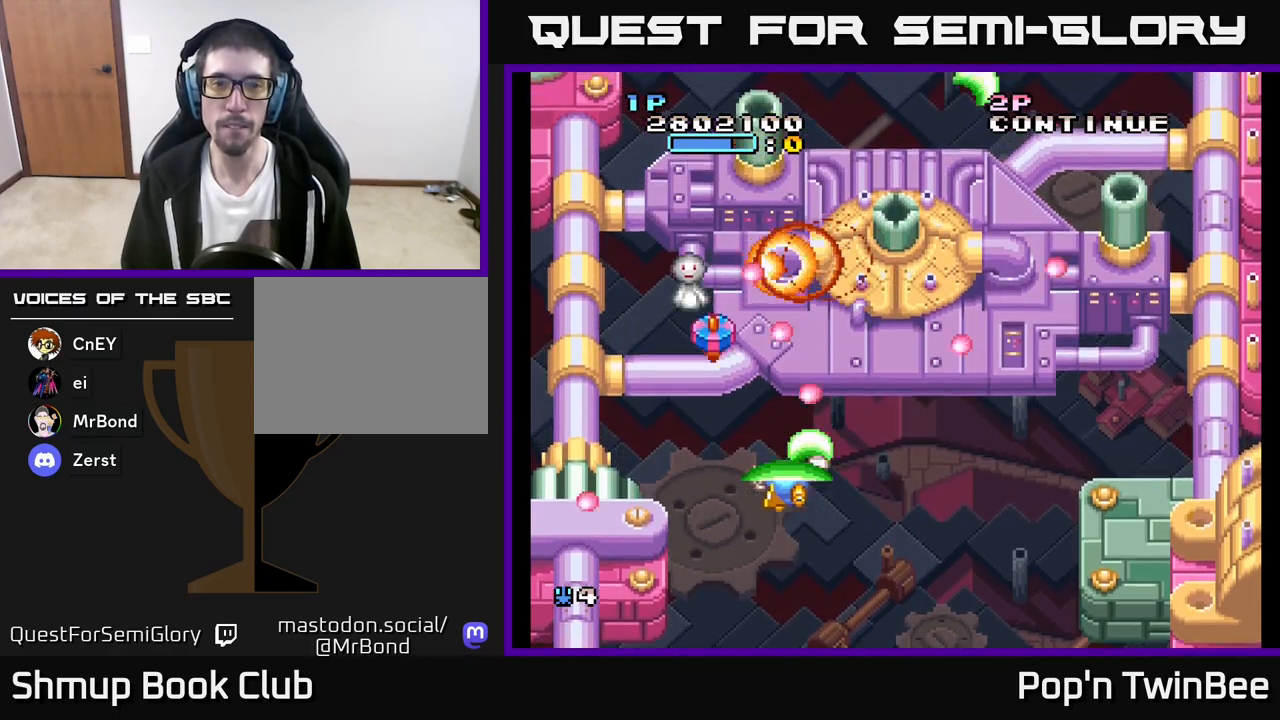
{"buttons": ["A", "DPAD_UP", "DPAD_LEFT"], "left_stick": "center", "right_stick": "center", "events": [[67, "DPAD_LEFT", "up"], [83, "DPAD_DOWN", "down"], [133, "DPAD_DOWN", "up"], [183, "DPAD_LEFT", "down"], [250, "DPAD_DOWN", "down"], [283, "DPAD_LEFT", "up"], [333, "DPAD_DOWN", "up"], [400, "DPAD_LEFT", "down"], [400, "DPAD_UP", "down"], [400, "X", "down"], [500, "X", "up"]]}
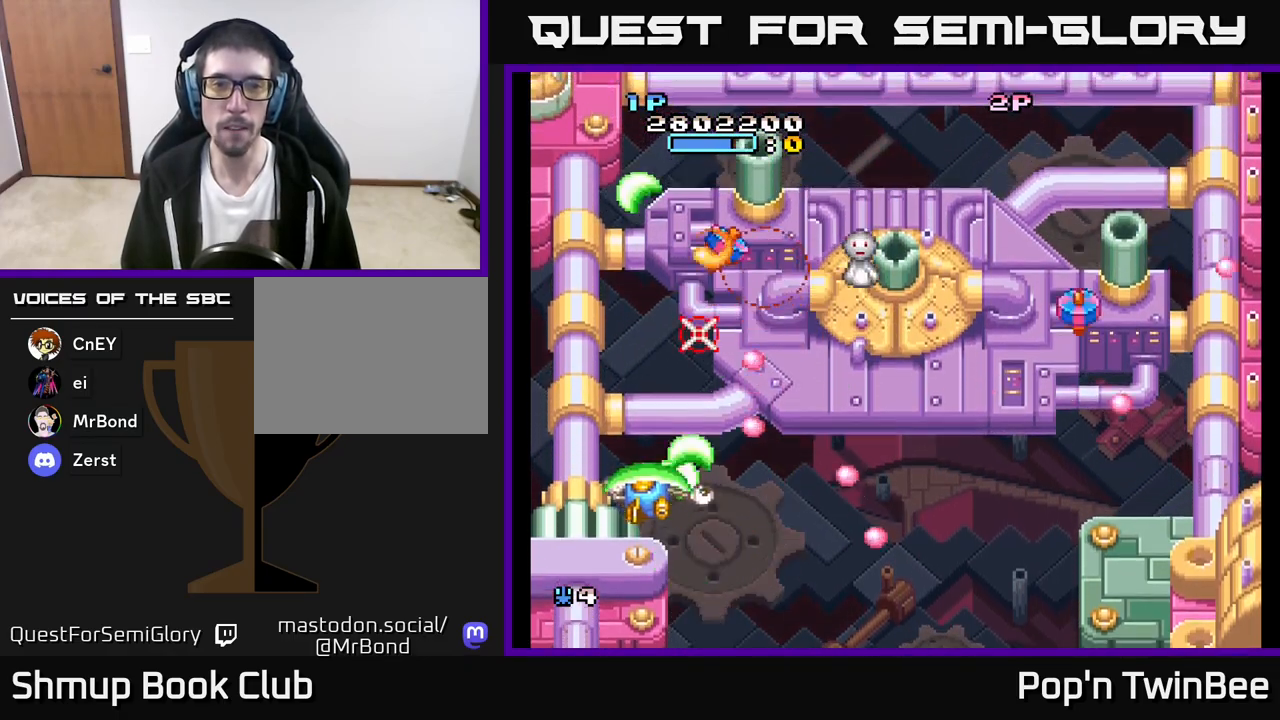
{"buttons": ["A", "DPAD_DOWN"], "left_stick": "center", "right_stick": "center", "events": [[17, "DPAD_UP", "up"], [33, "DPAD_LEFT", "up"], [117, "DPAD_LEFT", "down"], [167, "DPAD_LEFT", "up"], [450, "DPAD_DOWN", "down"]]}
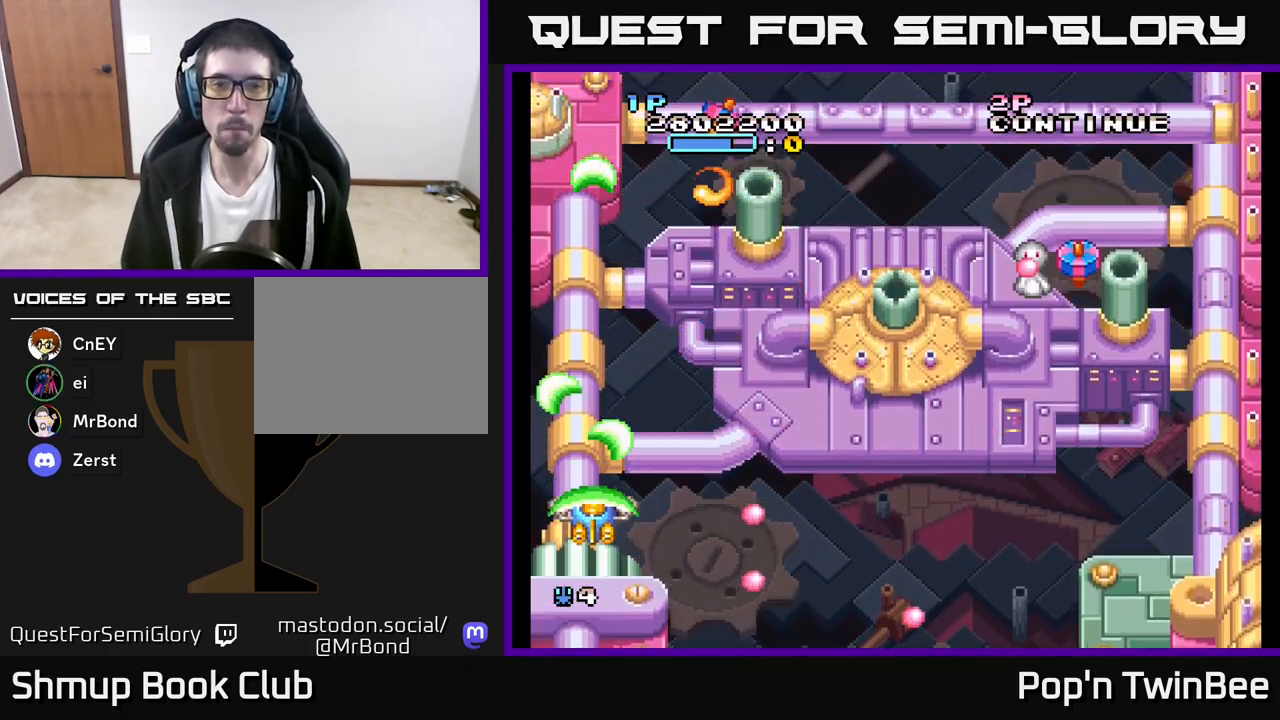
{"buttons": ["DPAD_RIGHT"], "left_stick": "center", "right_stick": "center", "events": [[33, "DPAD_RIGHT", "down"], [67, "DPAD_DOWN", "up"], [350, "DPAD_UP", "down"], [433, "A", "up"], [433, "DPAD_UP", "up"]]}
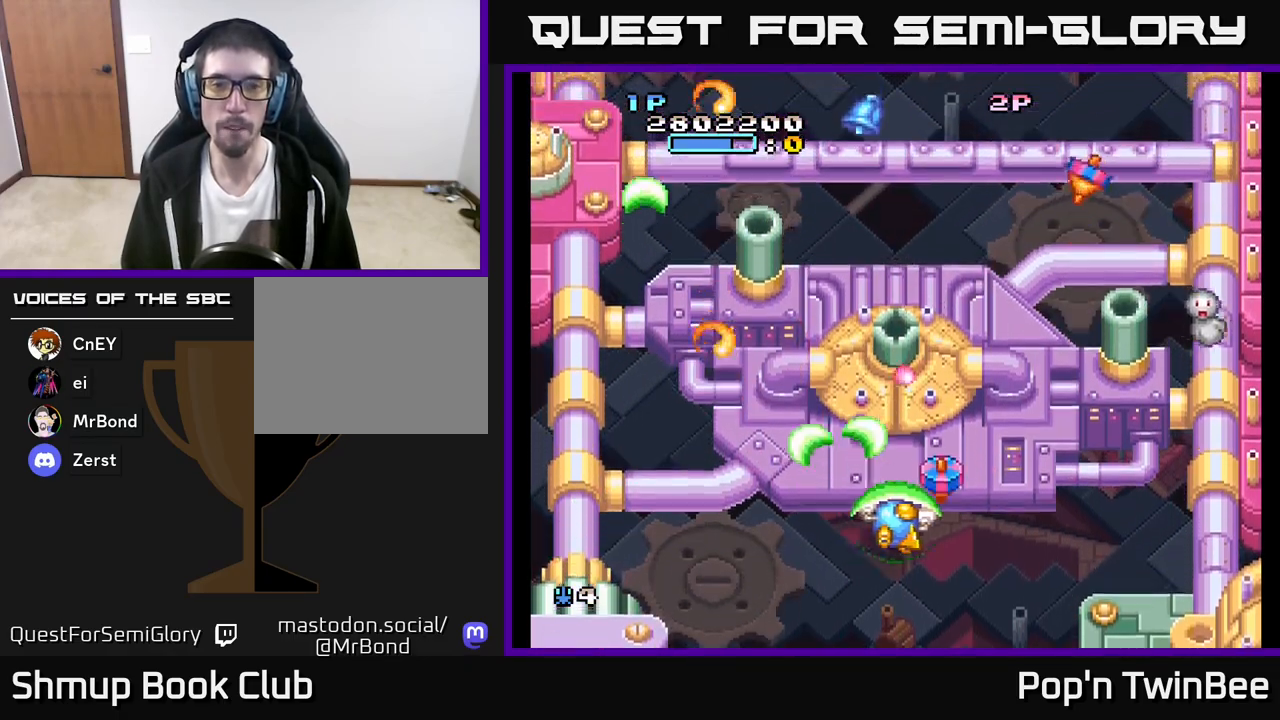
{"buttons": ["A", "DPAD_UP"], "left_stick": "center", "right_stick": "center", "events": [[33, "DPAD_DOWN", "down"], [133, "DPAD_RIGHT", "up"], [183, "DPAD_DOWN", "up"], [283, "DPAD_LEFT", "down"], [433, "DPAD_LEFT", "up"], [467, "A", "down"], [467, "DPAD_UP", "down"]]}
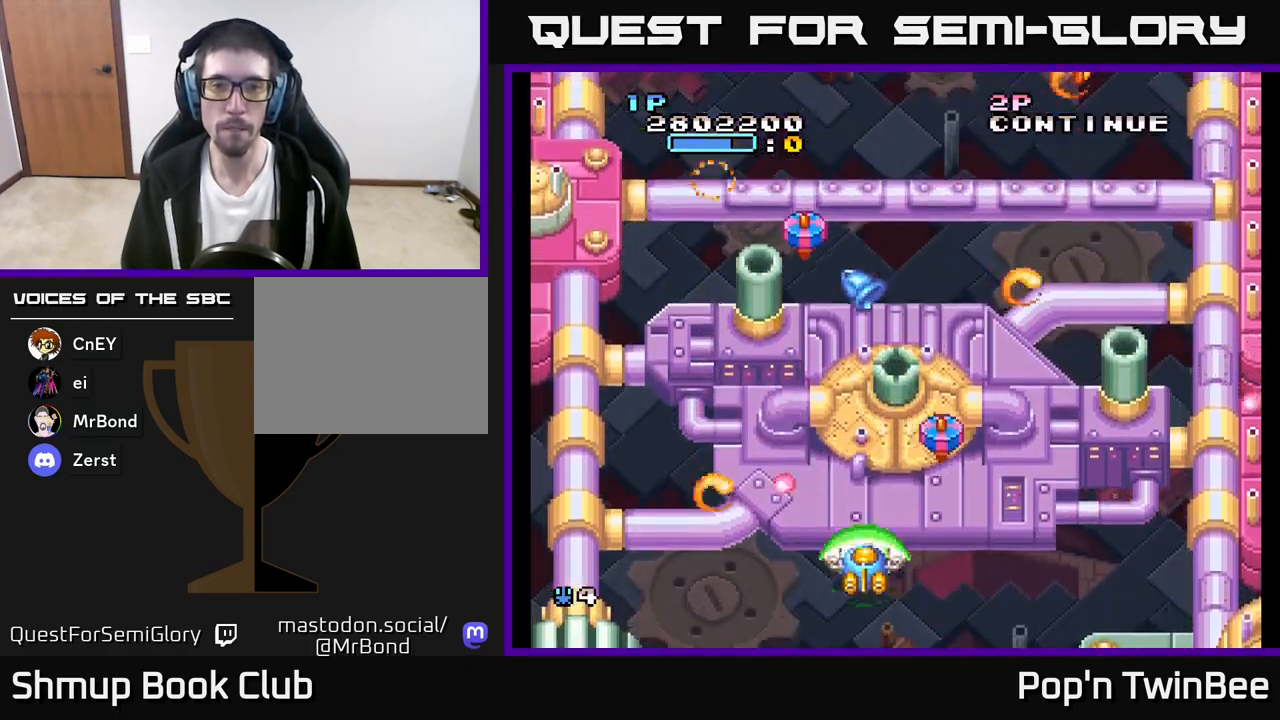
{"buttons": ["A", "DPAD_RIGHT"], "left_stick": "center", "right_stick": "center", "events": [[67, "DPAD_UP", "up"], [483, "DPAD_RIGHT", "down"]]}
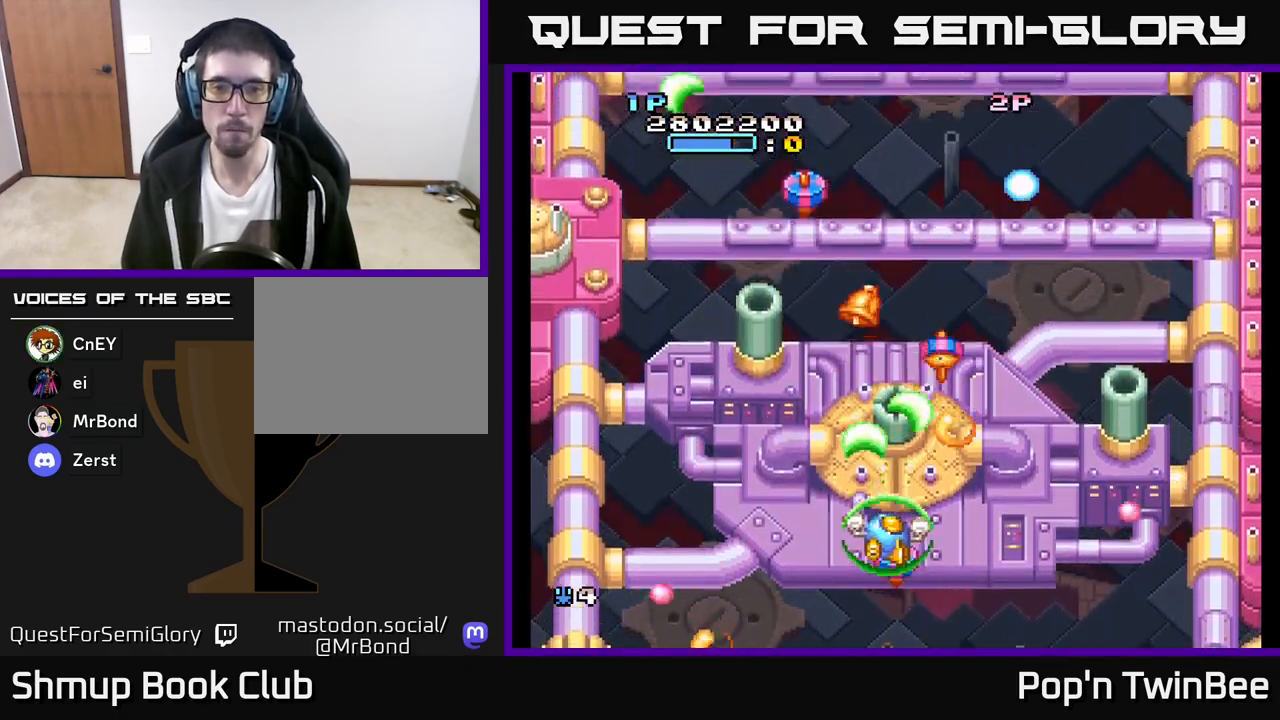
{"buttons": ["DPAD_LEFT"], "left_stick": "center", "right_stick": "center", "events": [[167, "A", "up"], [183, "A", "down"], [250, "DPAD_RIGHT", "up"], [267, "DPAD_UP", "down"], [317, "DPAD_LEFT", "down"], [400, "A", "up"], [450, "DPAD_UP", "up"]]}
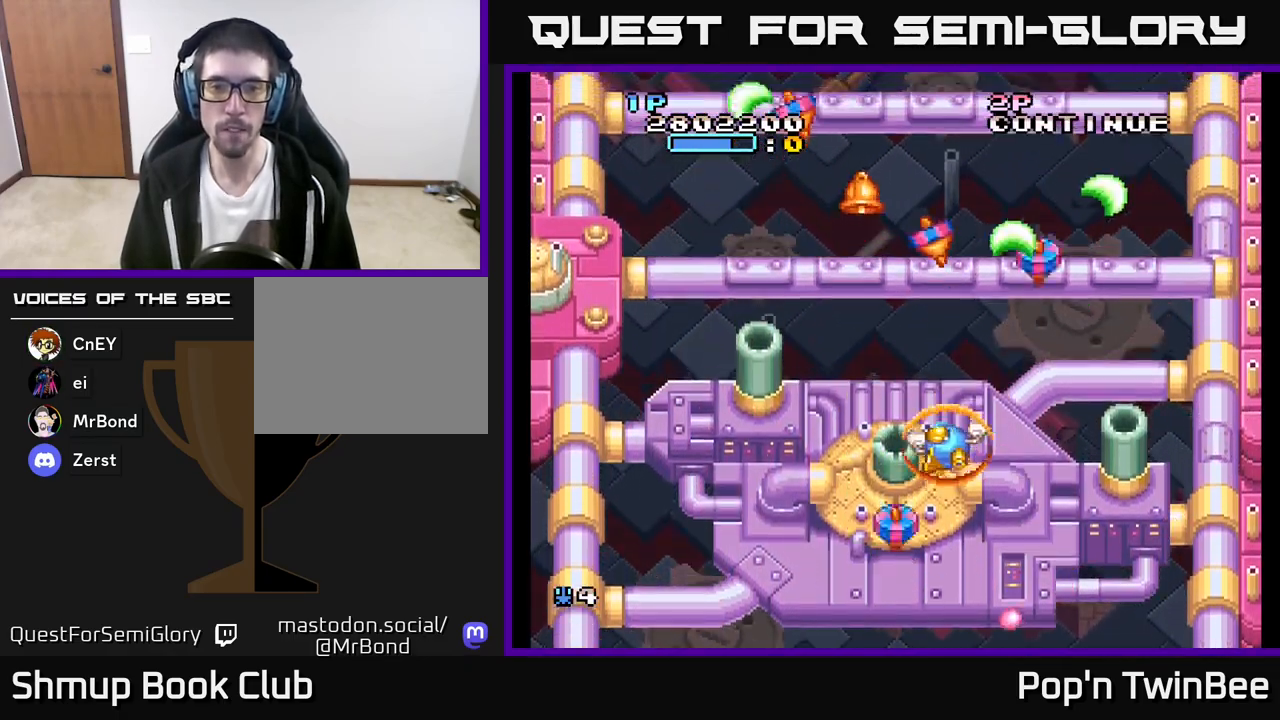
{"buttons": [], "left_stick": "center", "right_stick": "center", "events": [[17, "DPAD_LEFT", "up"], [33, "DPAD_RIGHT", "down"], [300, "DPAD_RIGHT", "up"], [383, "DPAD_LEFT", "down"], [450, "DPAD_LEFT", "up"]]}
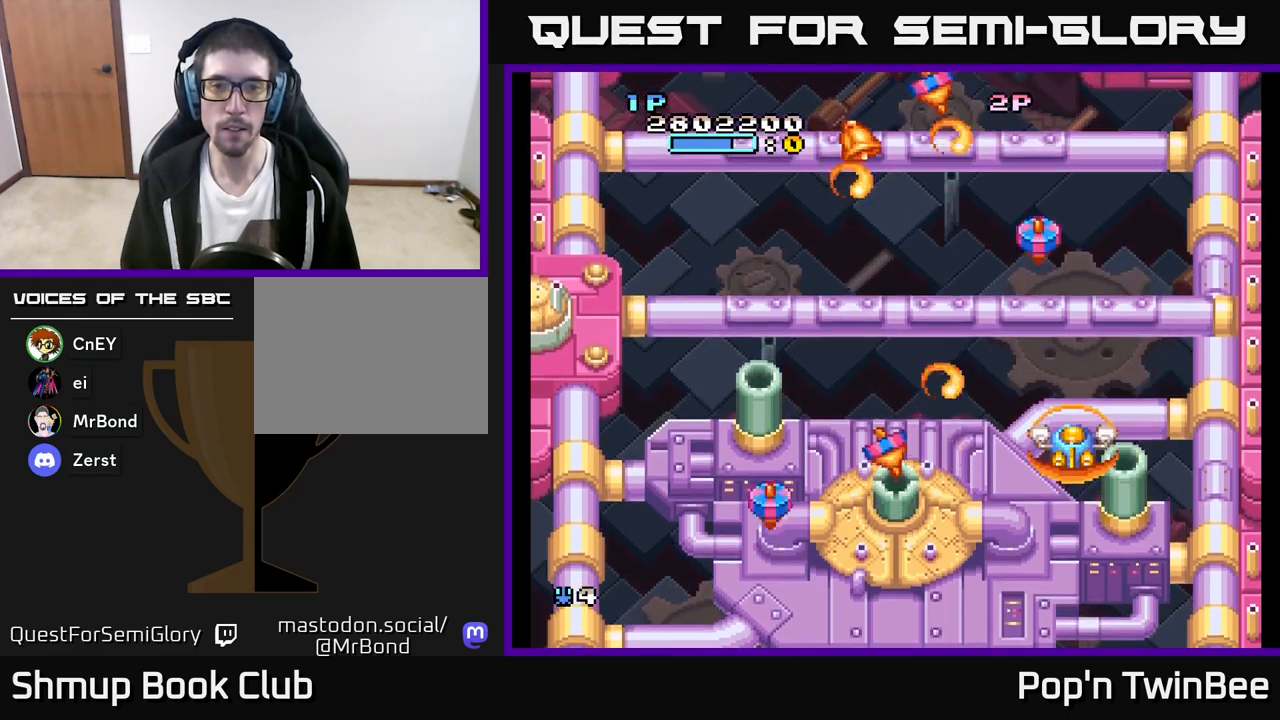
{"buttons": [], "left_stick": "center", "right_stick": "center", "events": [[233, "DPAD_DOWN", "down"], [300, "DPAD_DOWN", "up"]]}
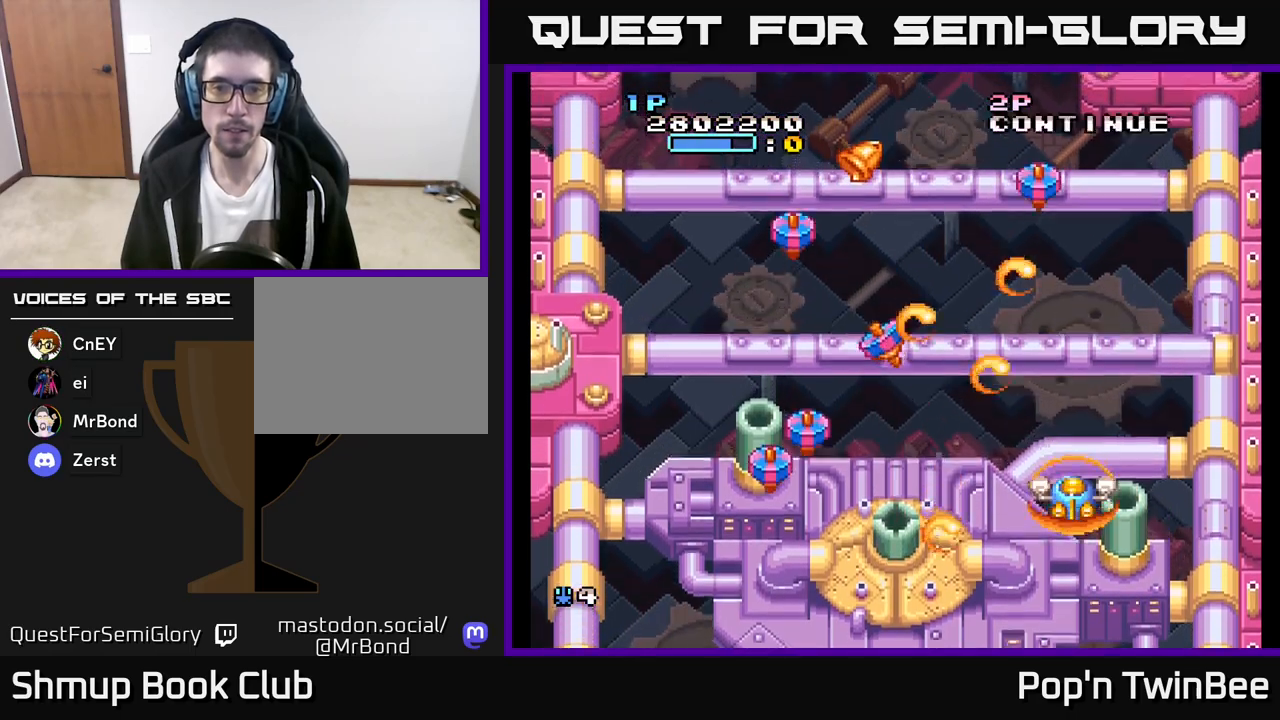
{"buttons": ["DPAD_DOWN"], "left_stick": "center", "right_stick": "center", "events": [[133, "DPAD_DOWN", "down"], [183, "DPAD_LEFT", "down"], [217, "DPAD_DOWN", "up"], [467, "DPAD_DOWN", "down"], [500, "DPAD_LEFT", "up"]]}
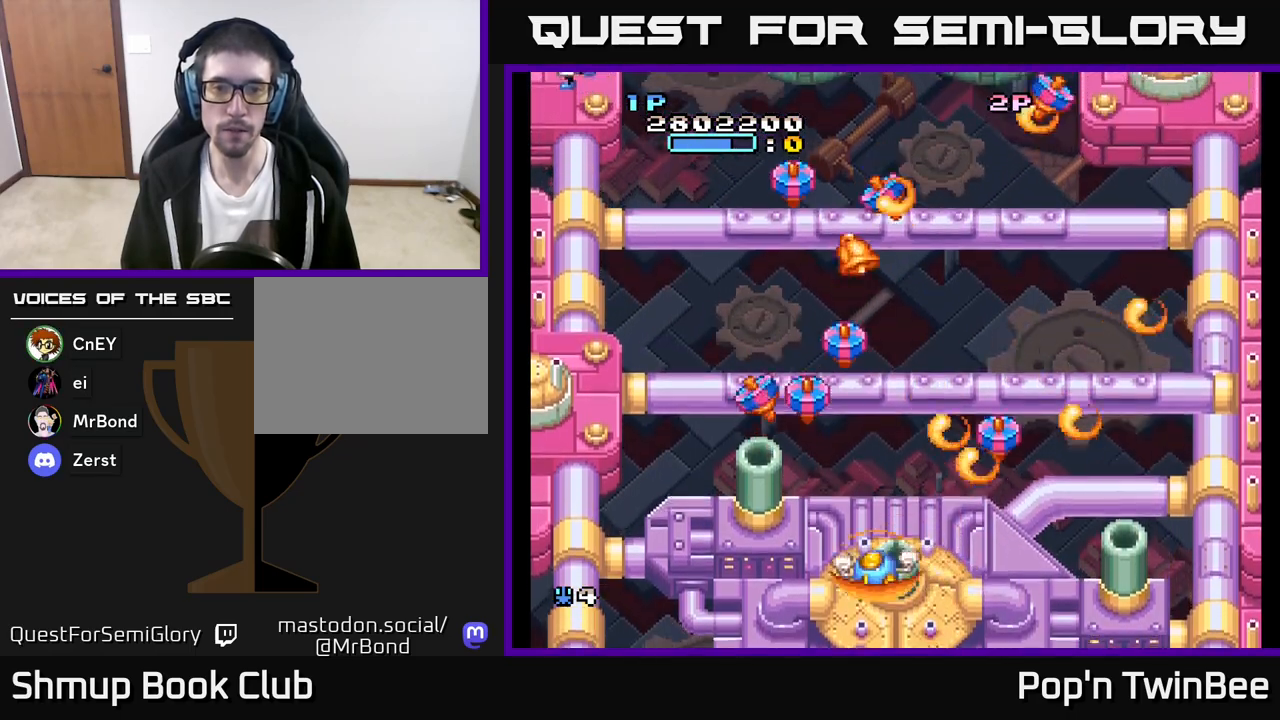
{"buttons": [], "left_stick": "center", "right_stick": "center", "events": [[67, "DPAD_DOWN", "up"], [67, "DPAD_LEFT", "down"], [133, "DPAD_UP", "down"], [167, "DPAD_LEFT", "up"], [250, "DPAD_UP", "up"]]}
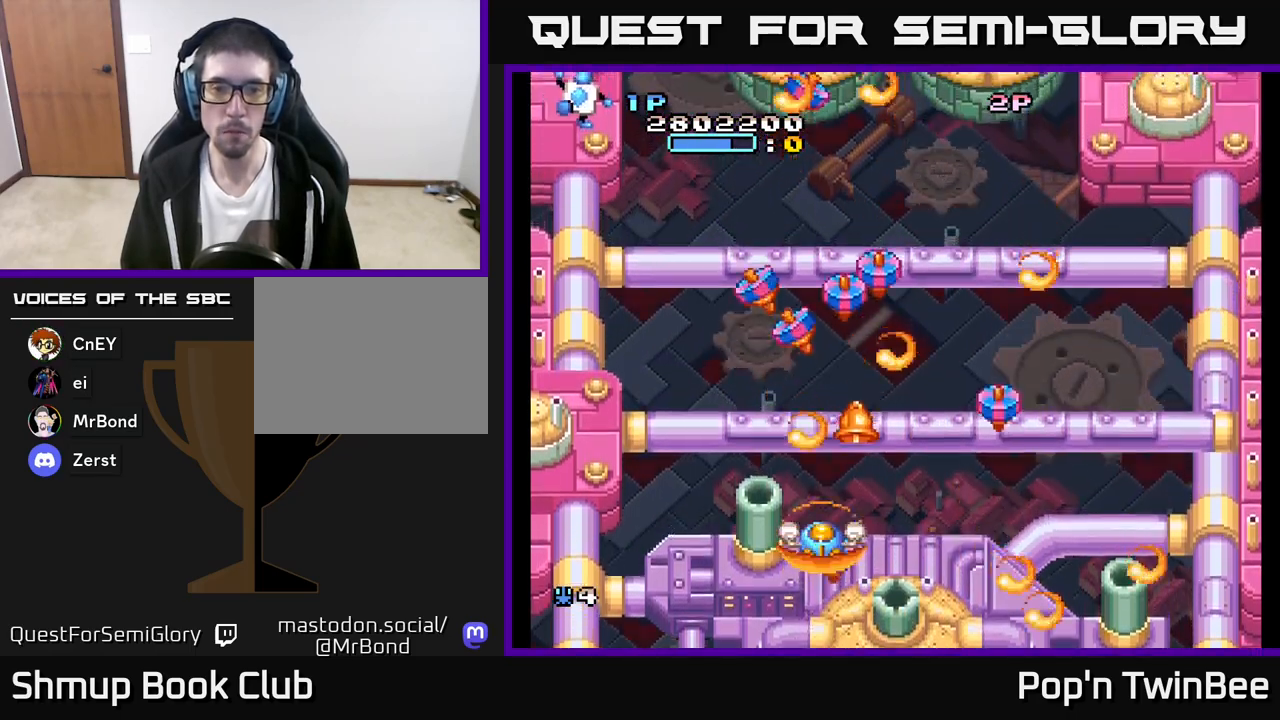
{"buttons": ["DPAD_LEFT"], "left_stick": "center", "right_stick": "center", "events": [[50, "DPAD_RIGHT", "down"], [100, "DPAD_DOWN", "down"], [133, "DPAD_RIGHT", "up"], [217, "DPAD_DOWN", "up"], [350, "DPAD_DOWN", "down"], [350, "DPAD_LEFT", "down"], [500, "DPAD_DOWN", "up"]]}
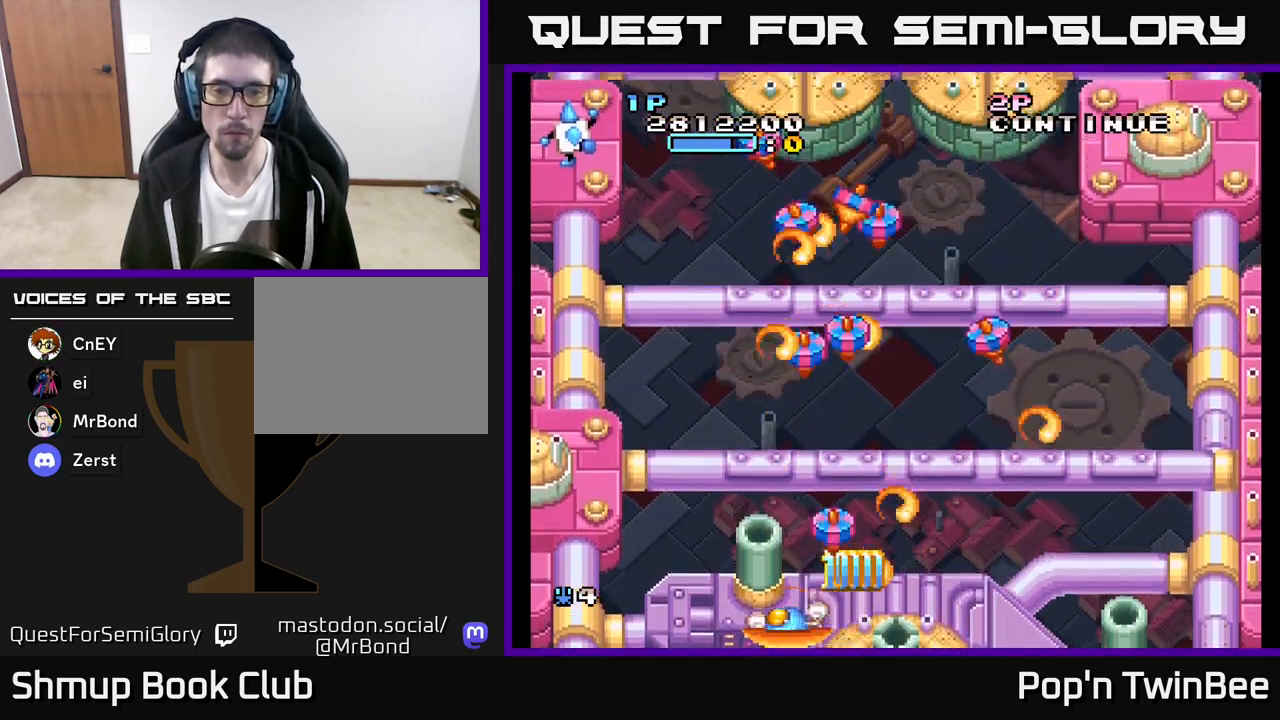
{"buttons": ["A"], "left_stick": "center", "right_stick": "center", "events": [[50, "A", "down"], [117, "DPAD_LEFT", "up"], [333, "DPAD_RIGHT", "down"], [400, "DPAD_RIGHT", "up"]]}
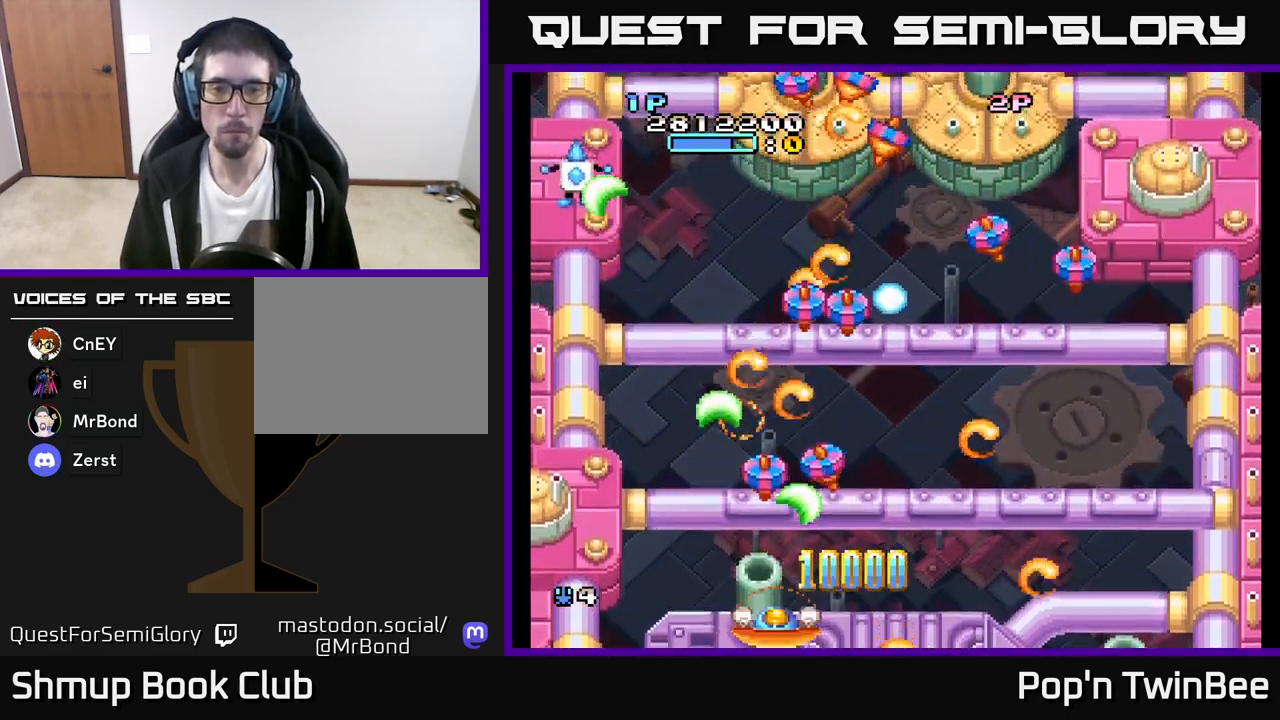
{"buttons": ["A", "DPAD_UP", "DPAD_LEFT"], "left_stick": "center", "right_stick": "center", "events": [[383, "DPAD_LEFT", "down"], [467, "DPAD_UP", "down"]]}
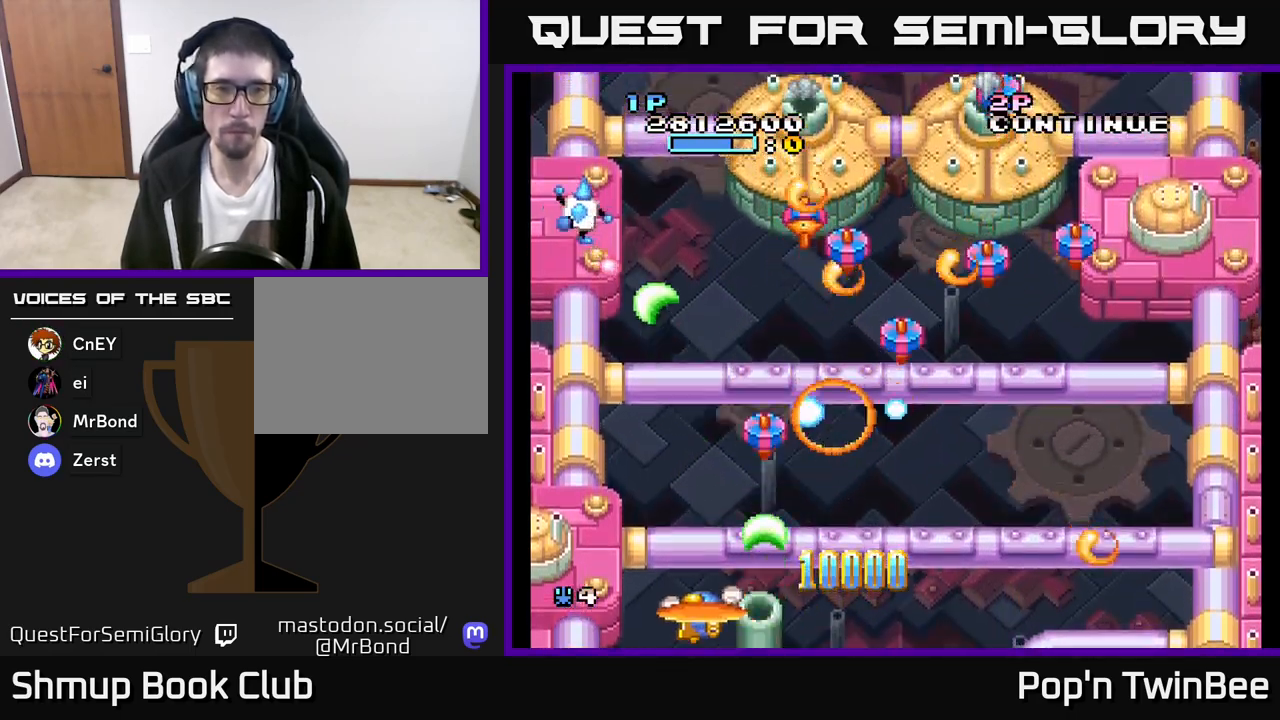
{"buttons": ["A"], "left_stick": "center", "right_stick": "center", "events": [[267, "X", "down"], [333, "DPAD_UP", "up"], [350, "DPAD_LEFT", "up"], [367, "X", "up"]]}
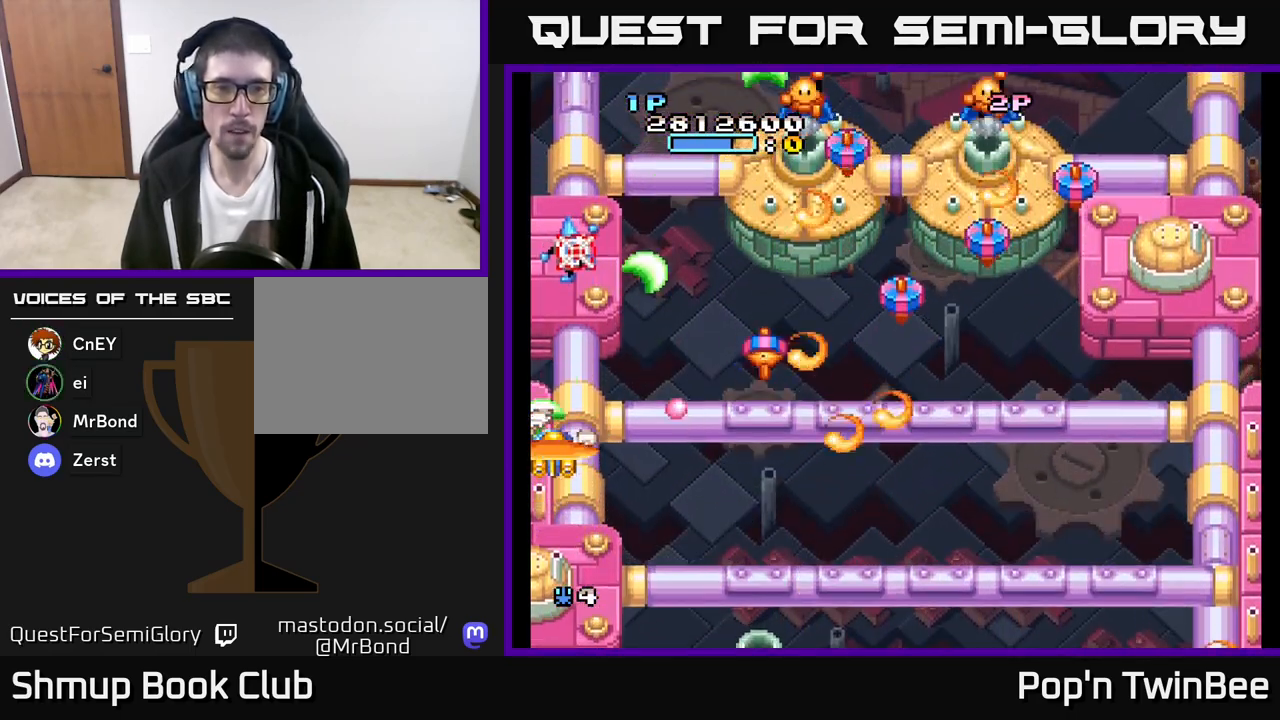
{"buttons": ["A", "DPAD_RIGHT"], "left_stick": "center", "right_stick": "center", "events": [[83, "DPAD_UP", "down"], [150, "DPAD_RIGHT", "down"], [183, "DPAD_UP", "up"]]}
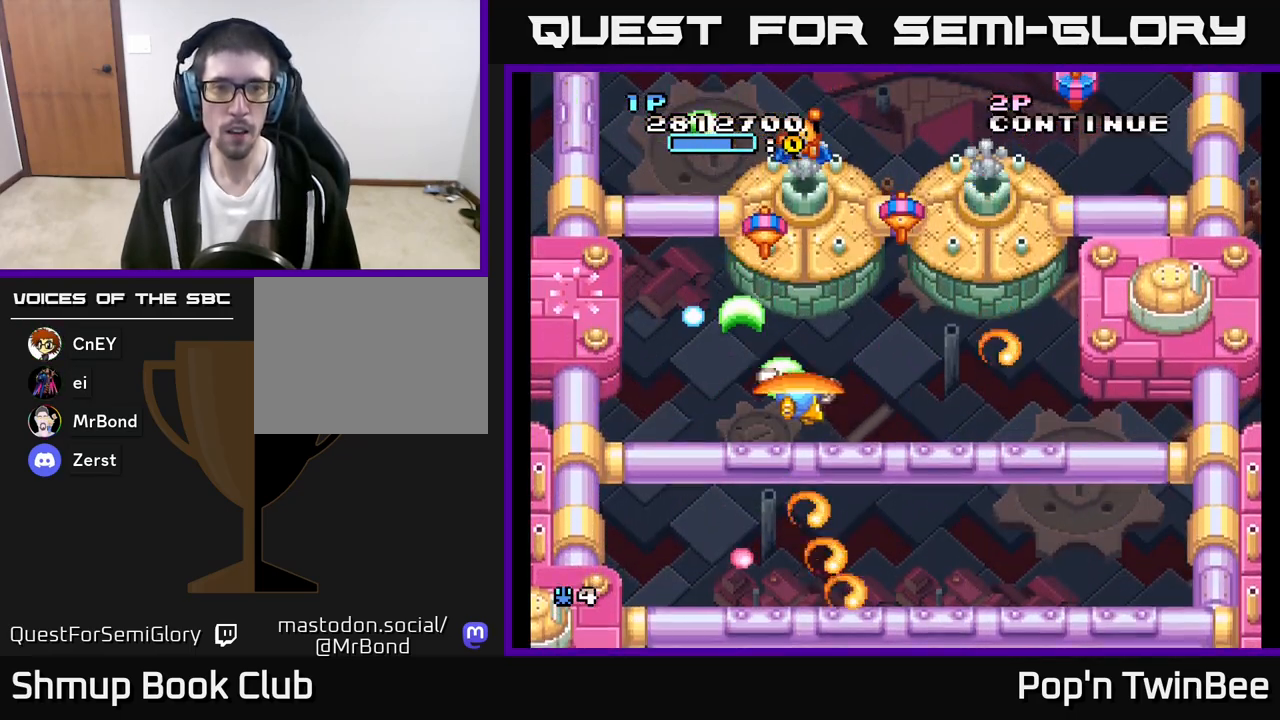
{"buttons": ["A", "DPAD_UP", "DPAD_RIGHT"], "left_stick": "center", "right_stick": "center", "events": [[33, "DPAD_DOWN", "down"], [33, "X", "down"], [67, "DPAD_RIGHT", "up"], [117, "X", "up"], [183, "DPAD_DOWN", "up"], [183, "DPAD_RIGHT", "down"], [233, "DPAD_RIGHT", "up"], [367, "DPAD_RIGHT", "down"], [367, "DPAD_UP", "down"]]}
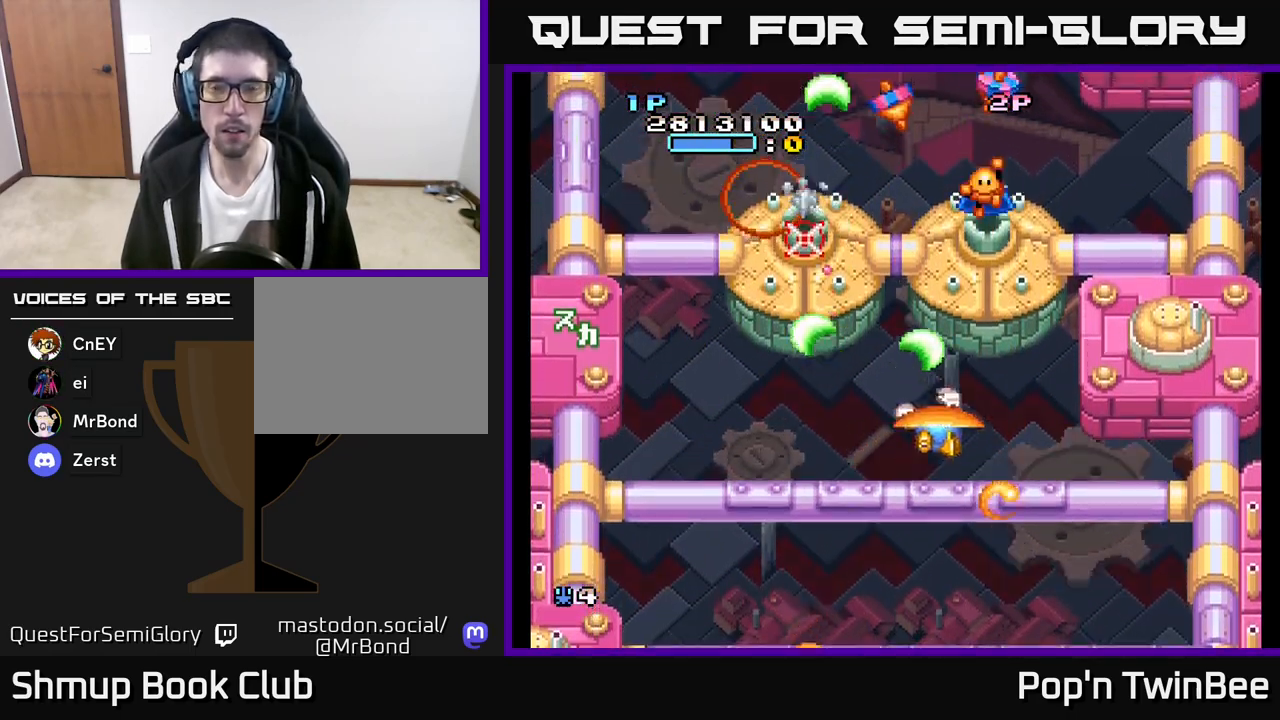
{"buttons": ["A", "DPAD_LEFT"], "left_stick": "center", "right_stick": "center", "events": [[33, "DPAD_UP", "up"], [100, "X", "down"], [133, "DPAD_DOWN", "down"], [200, "X", "up"], [250, "DPAD_DOWN", "up"], [317, "X", "down"], [383, "DPAD_RIGHT", "up"], [400, "DPAD_LEFT", "down"], [400, "X", "up"]]}